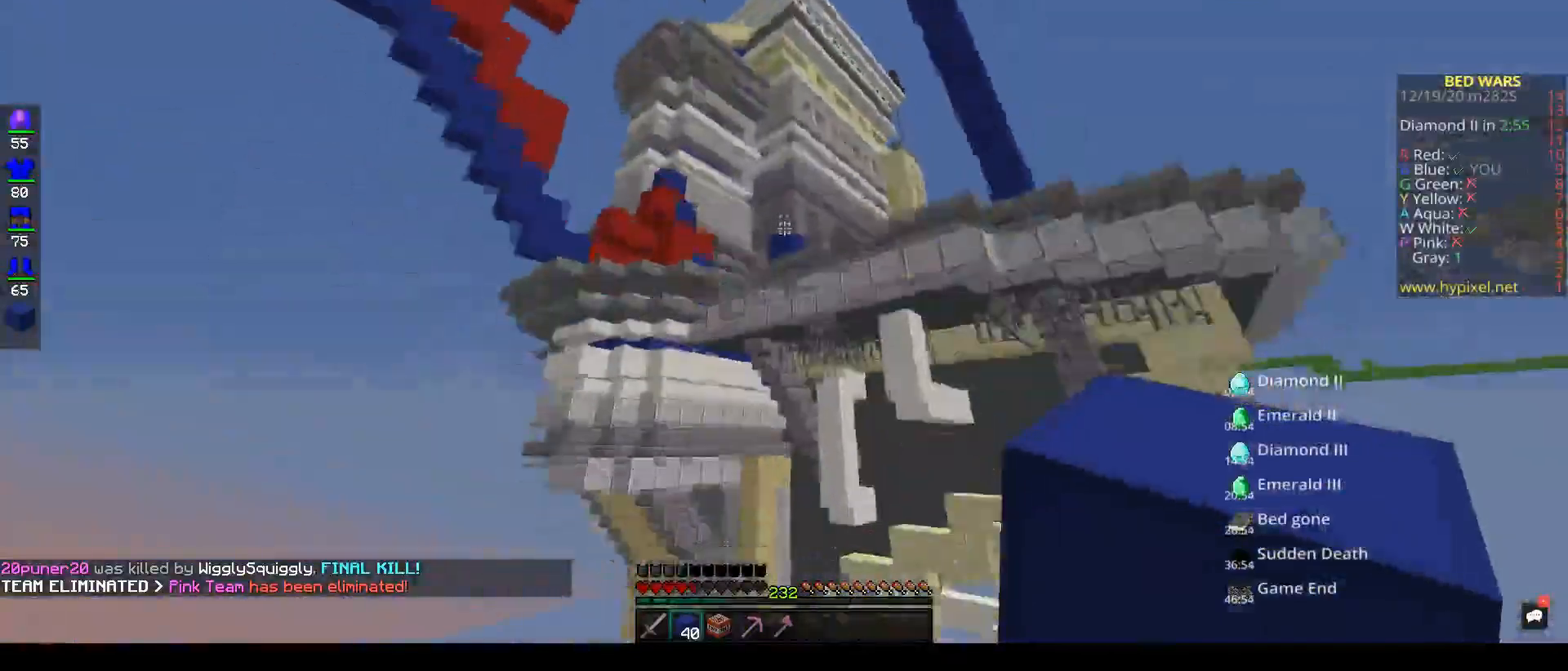
Gameplay with keyboard and mouse; each line is a JSON object with the keys and mouse buttons held at the frame after it. "events" lists presses ("down") and releases ("up") of "a", "d", "s", "space", "w", "mouse_left" and "mouse_right" between this image and that frame as [ms after this image, input, new state], when the widget could be followed in between. "mouse_left", "mouse_right" = the "left", "right" buttons of the "mouse" list. No other keys are recorded. Fast repeated clicks can show as one long hold. Mouse movement is not recorded.
{"keys": [], "mouse": [], "events": []}
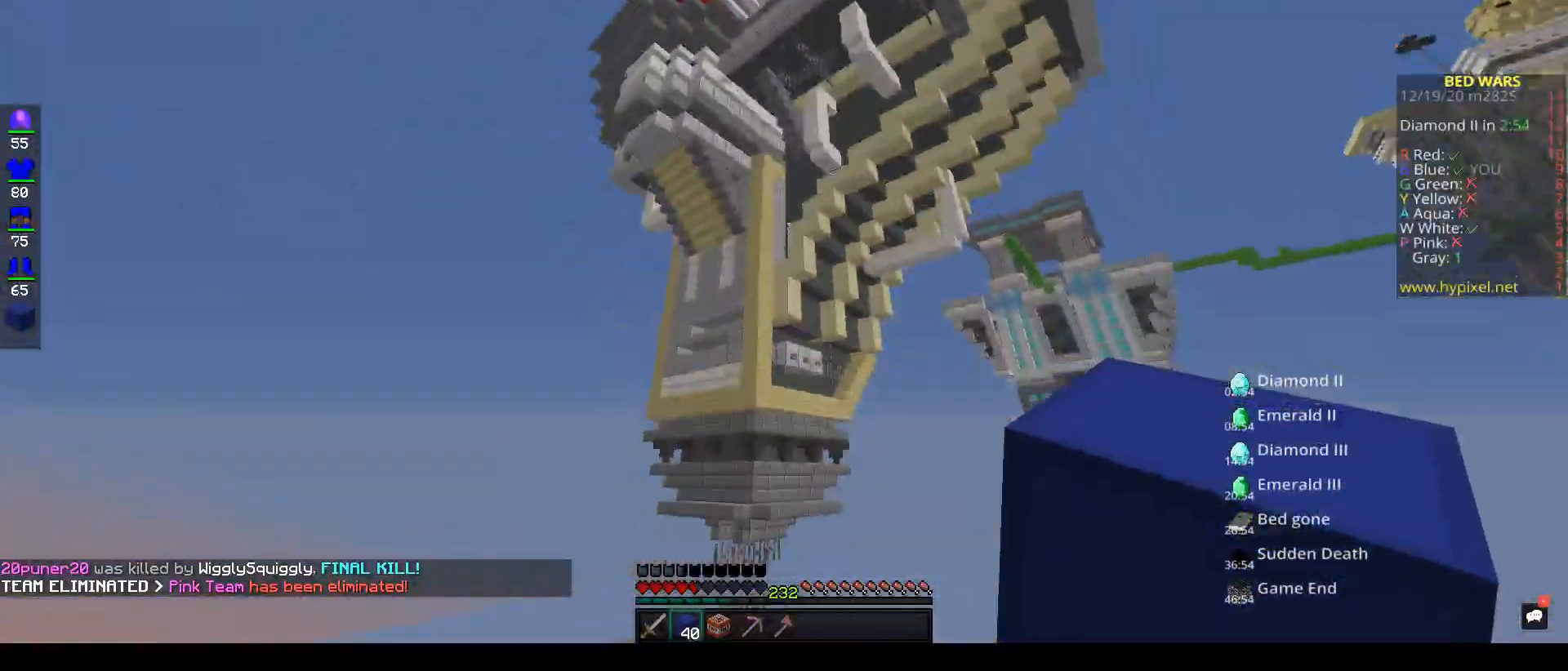
{"keys": [], "mouse": [], "events": []}
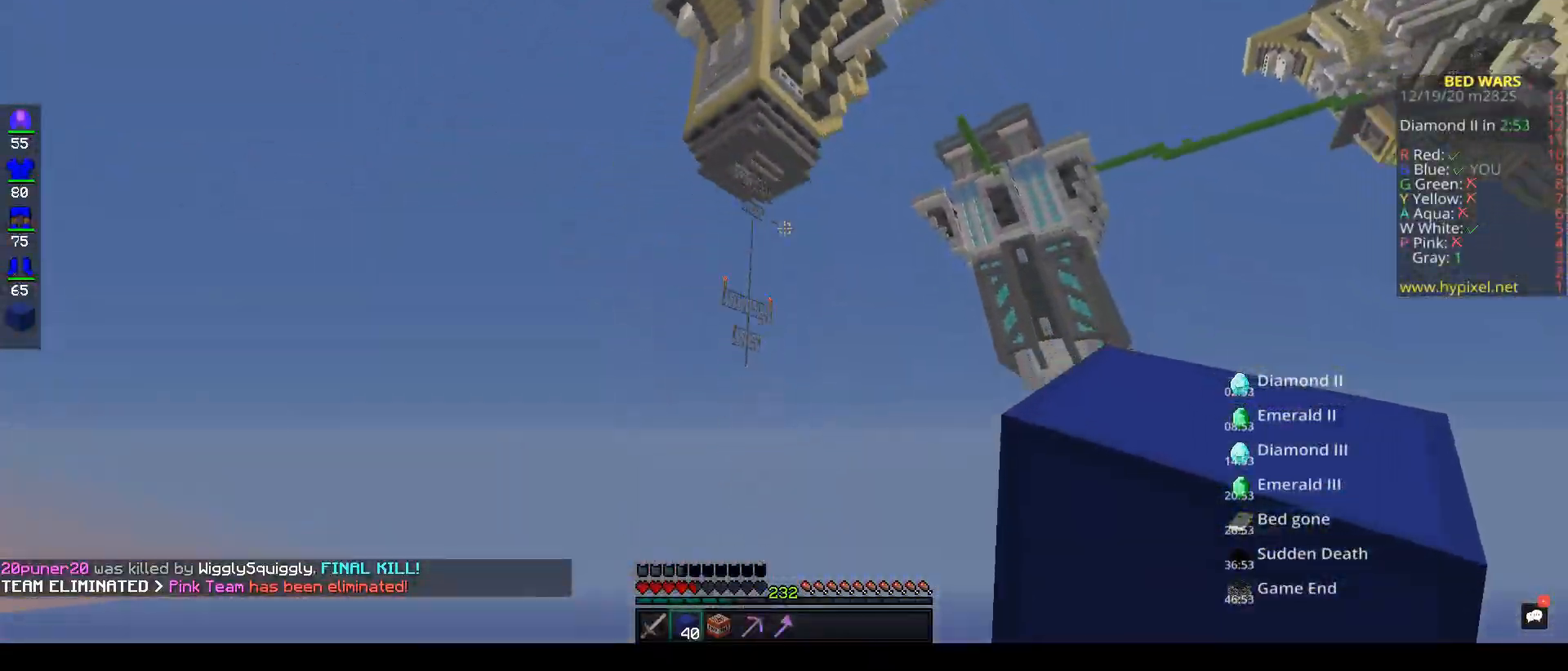
{"keys": [], "mouse": [], "events": []}
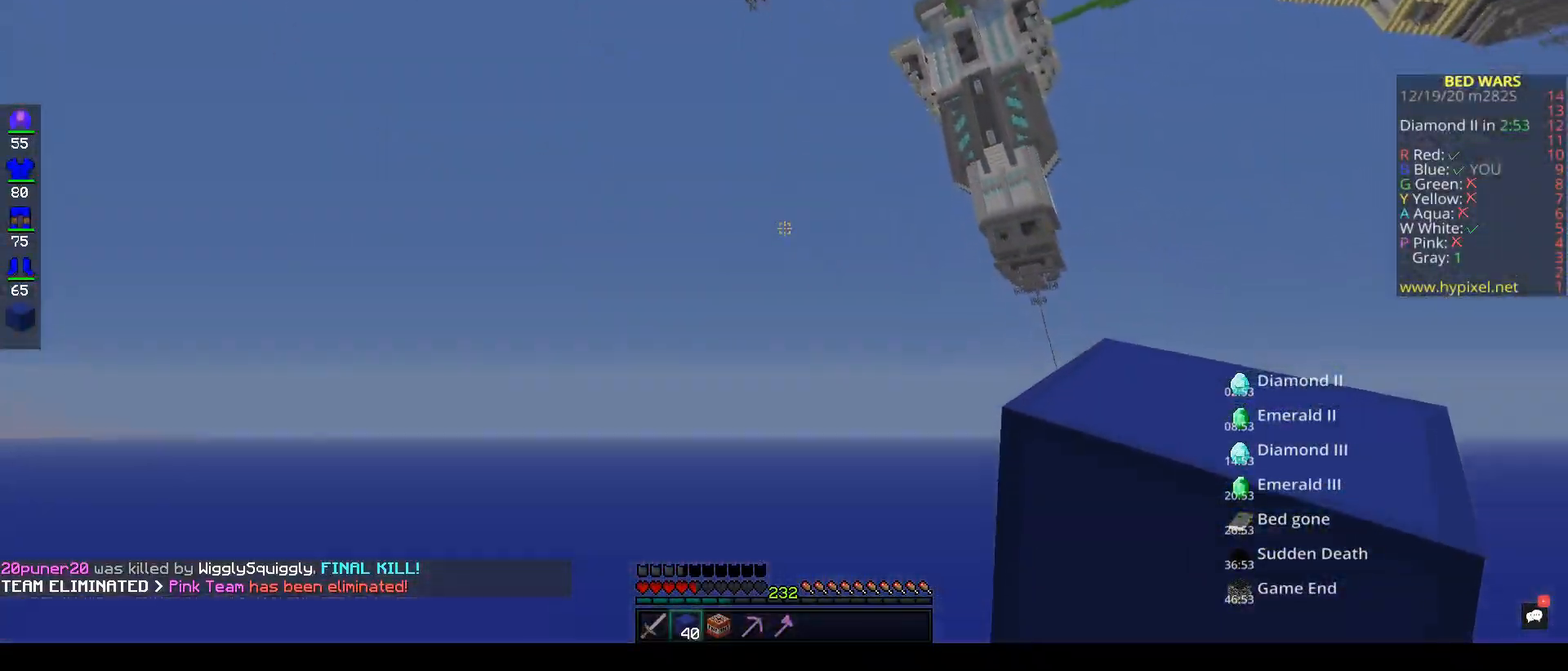
{"keys": ["a", "w"], "mouse": [], "events": [[150, "a", "down"], [167, "w", "down"]]}
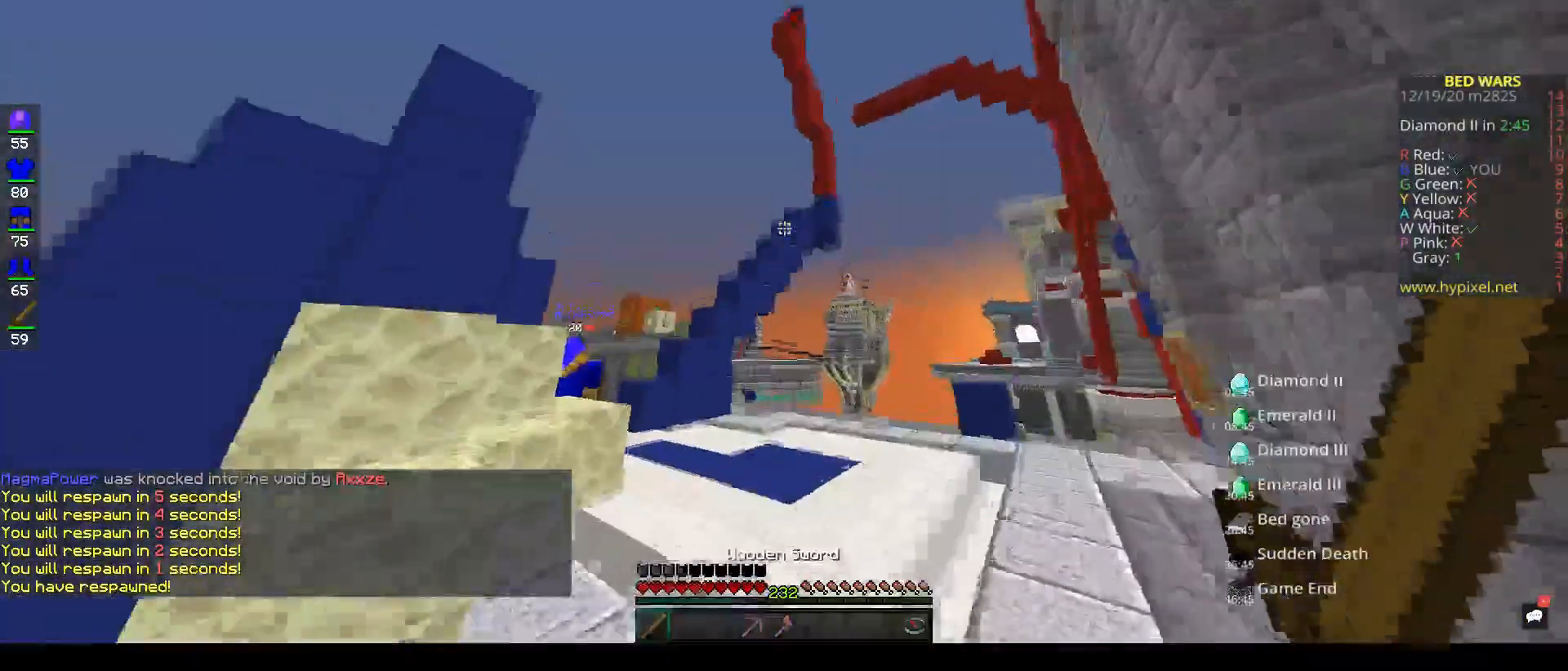
{"keys": ["d", "w"], "mouse": [], "events": [[100, "a", "up"], [117, "w", "up"], [183, "d", "down"], [333, "w", "down"]]}
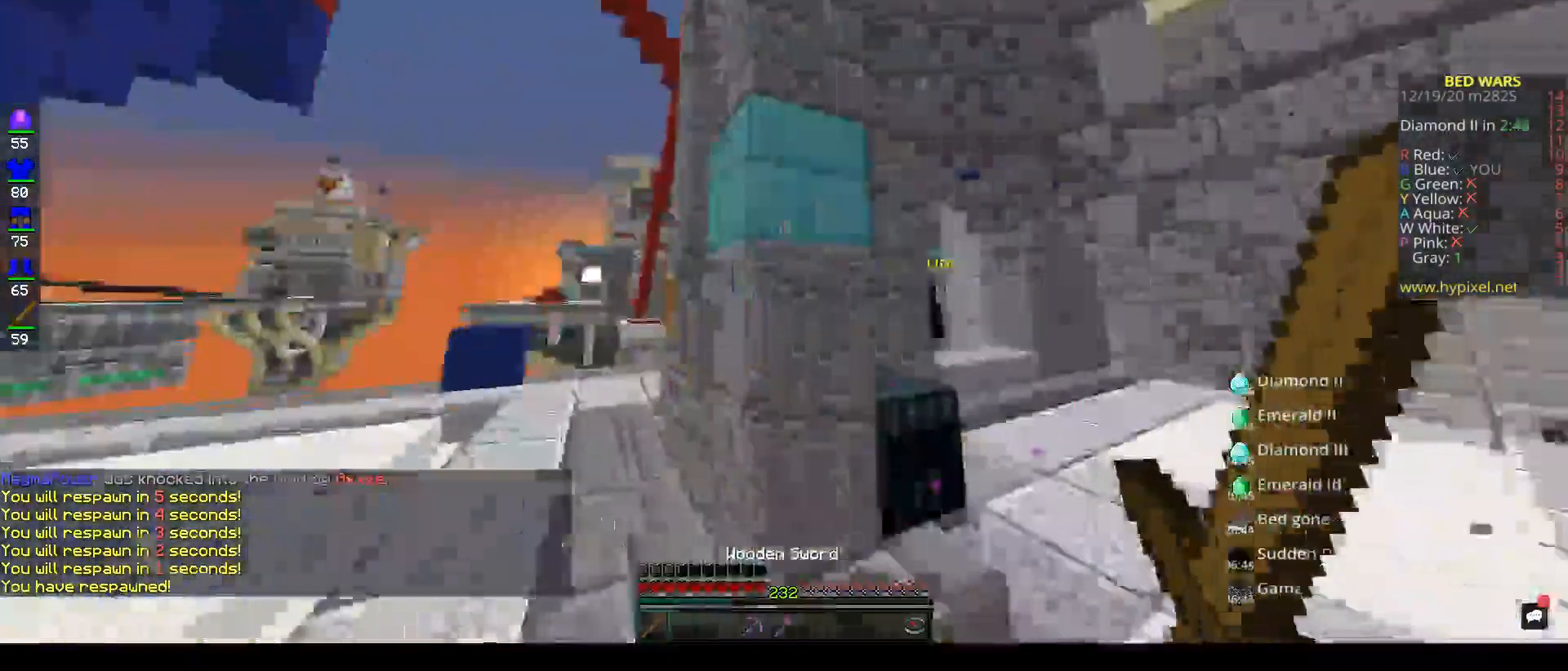
{"keys": ["w"], "mouse": [], "events": [[133, "d", "up"]]}
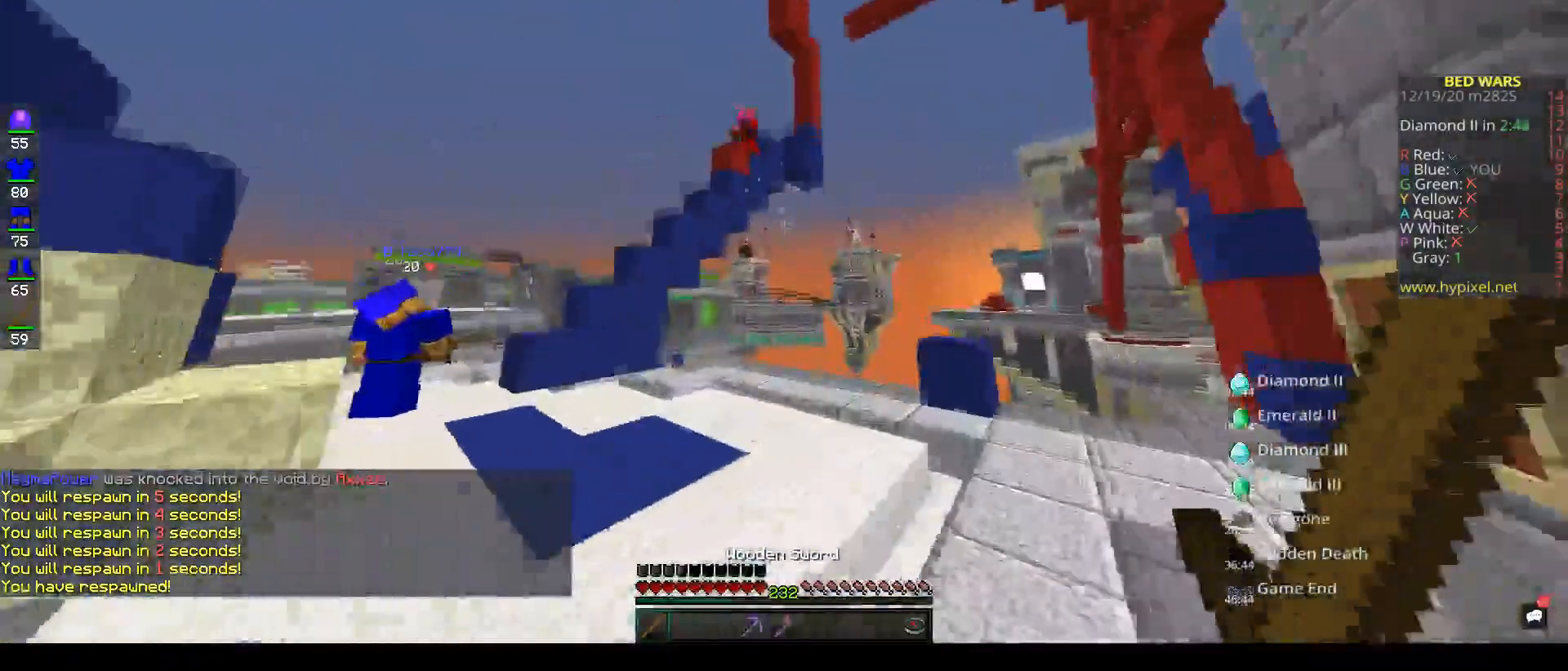
{"keys": [], "mouse": [], "events": [[267, "a", "down"], [500, "a", "up"], [500, "w", "up"]]}
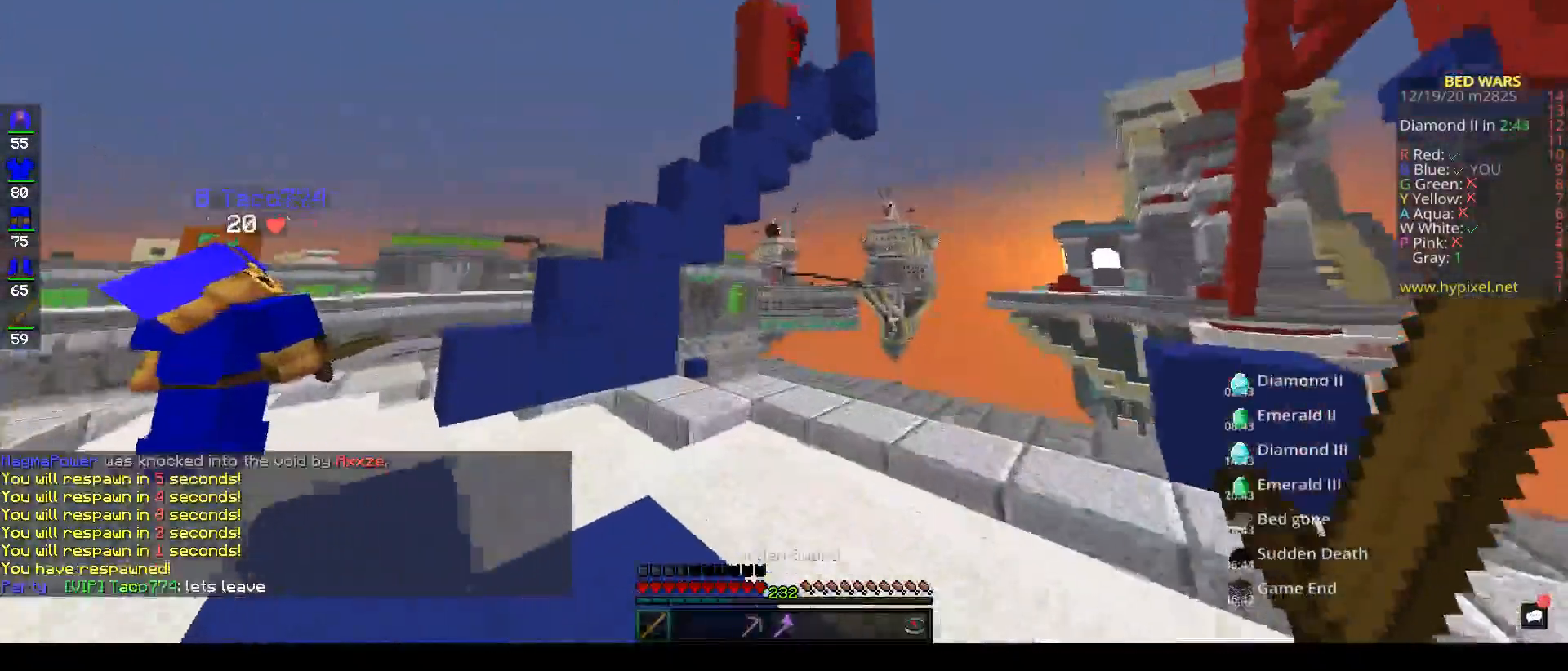
{"keys": ["w"], "mouse": [], "events": [[250, "a", "down"], [333, "w", "down"], [500, "a", "up"]]}
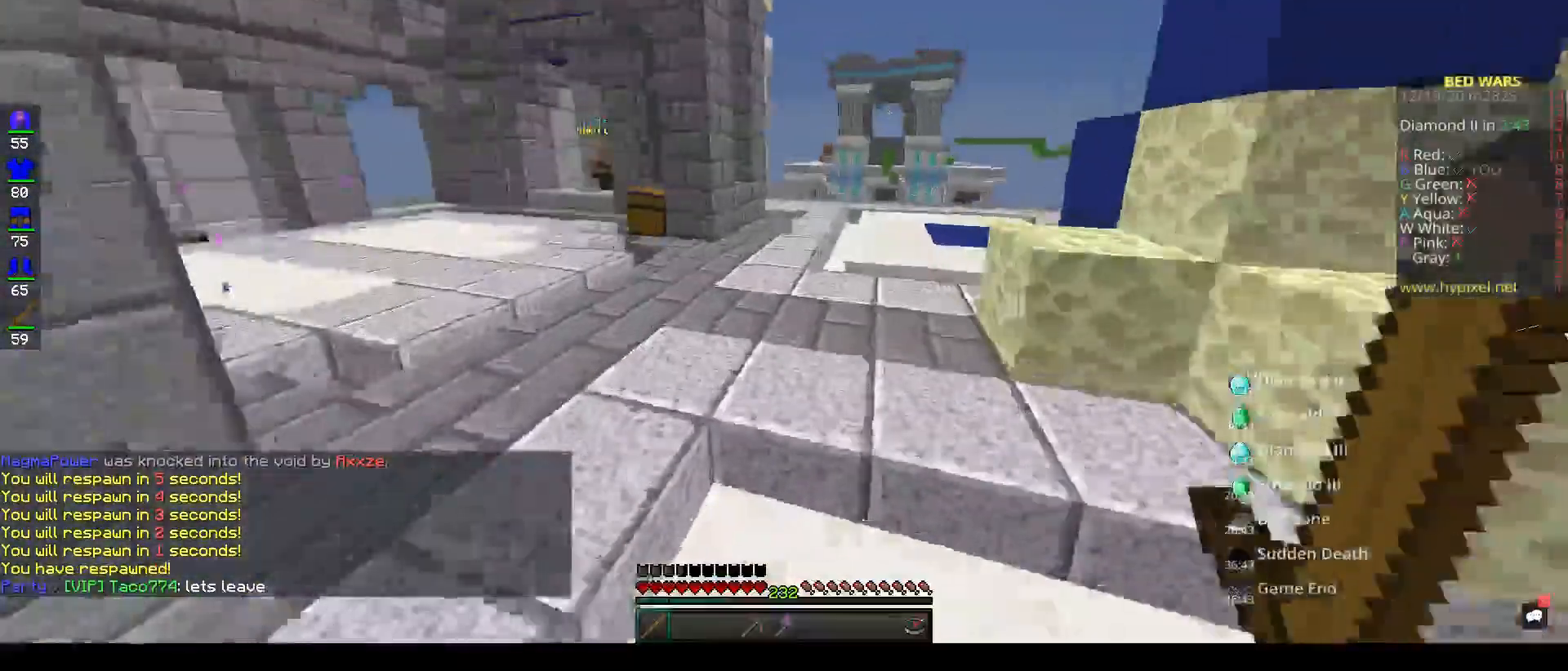
{"keys": ["w"], "mouse": [], "events": []}
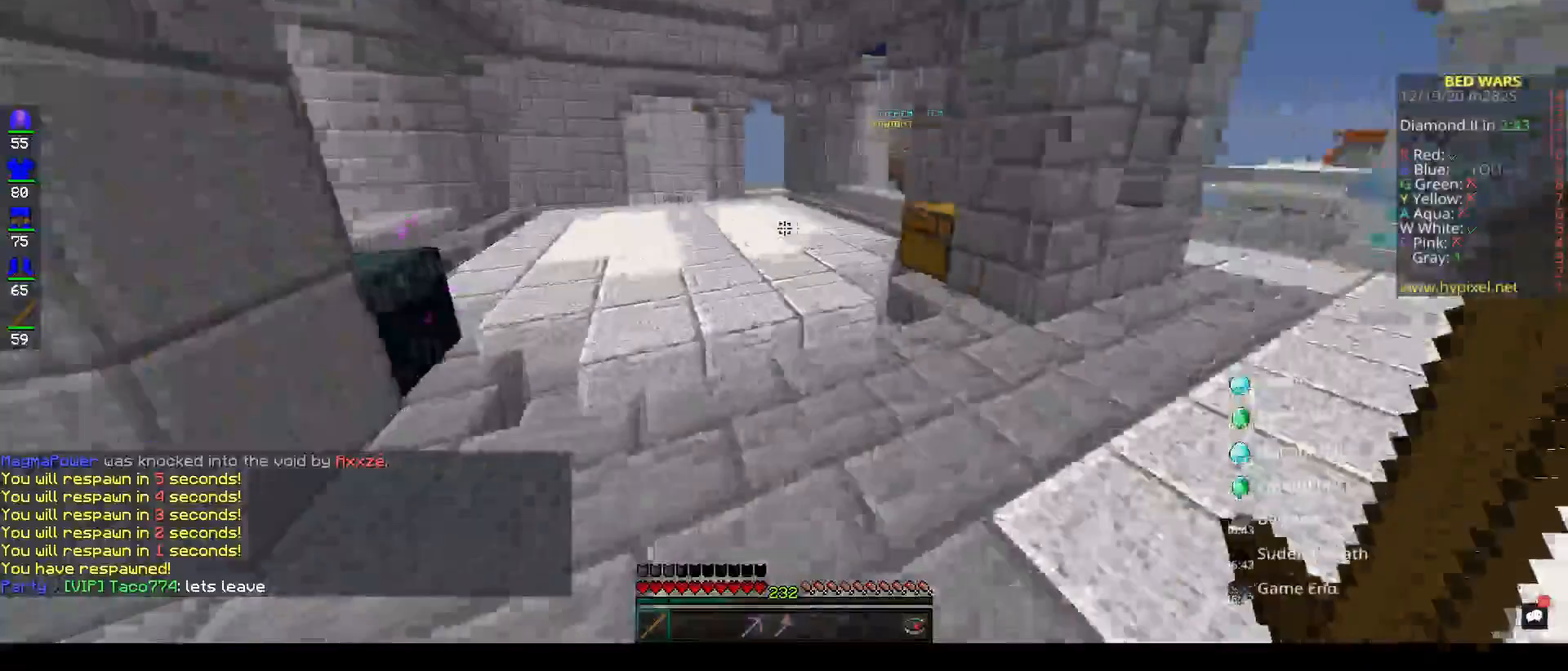
{"keys": ["w"], "mouse": [], "events": []}
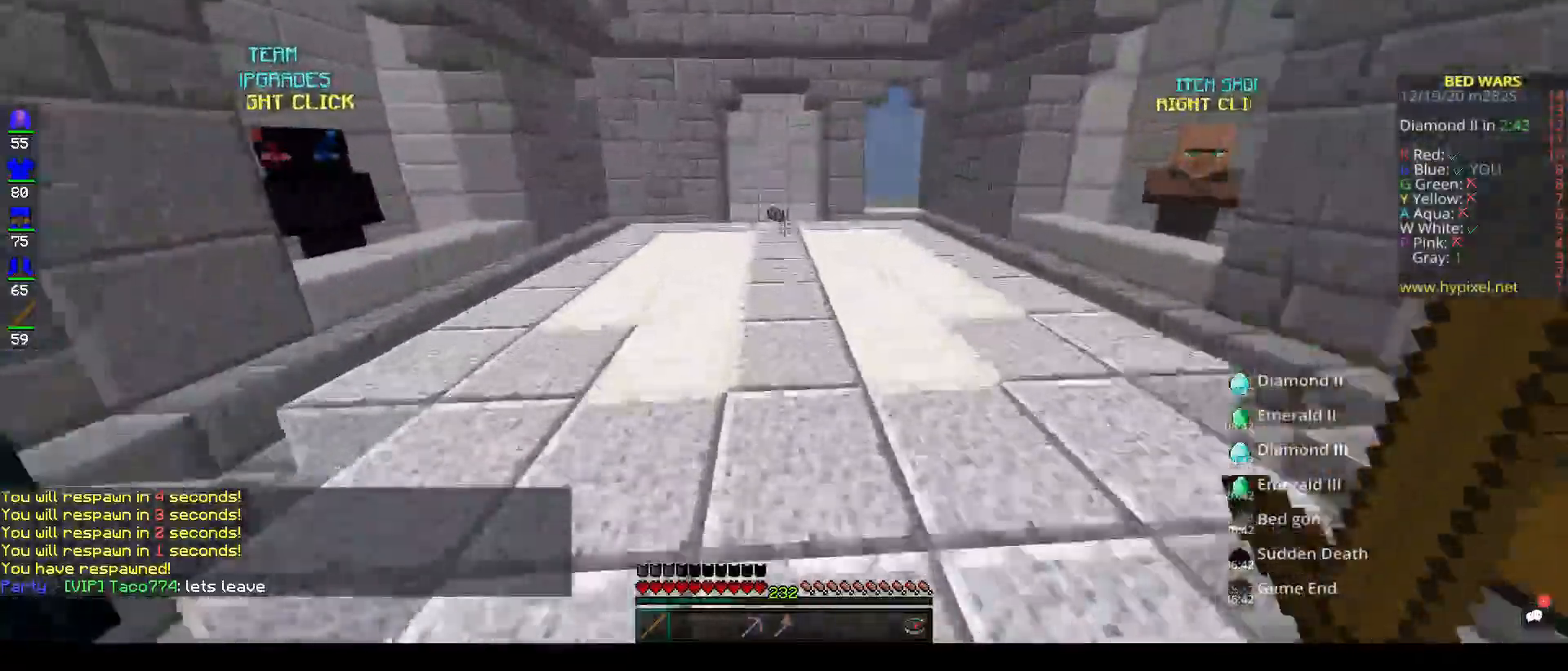
{"keys": ["a", "d", "w"], "mouse": [], "events": [[217, "space", "down"], [317, "d", "down"], [417, "space", "up"], [483, "a", "down"]]}
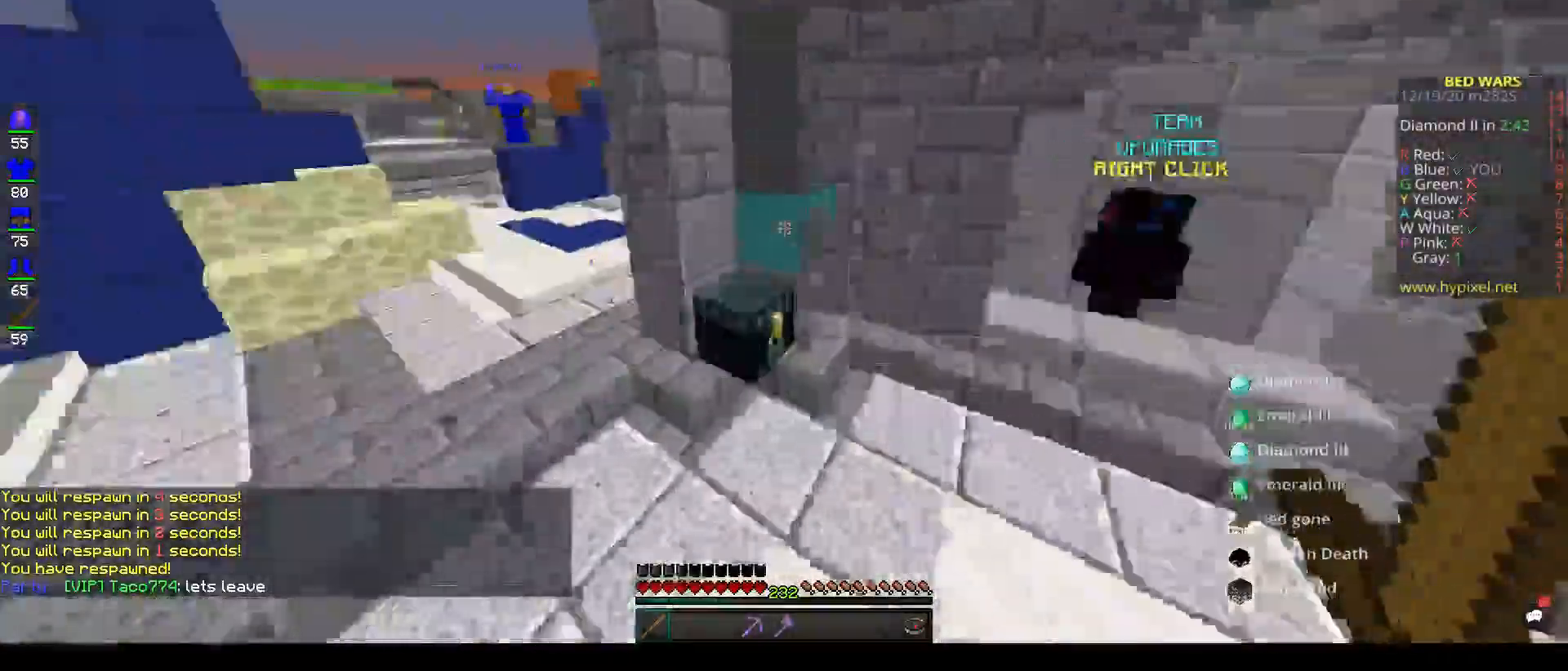
{"keys": ["a", "space", "w"], "mouse": [], "events": [[67, "d", "up"], [400, "space", "down"]]}
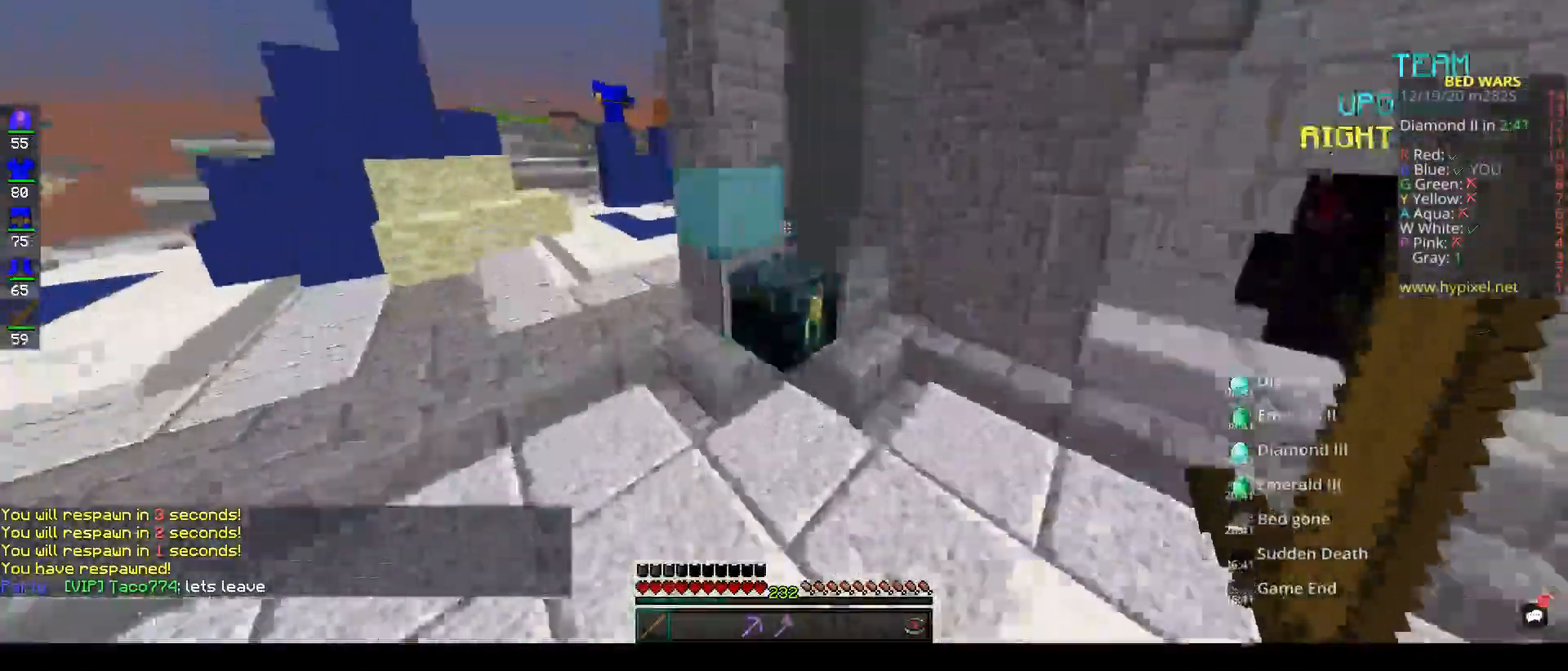
{"keys": ["a", "w"], "mouse": [], "events": [[167, "space", "up"]]}
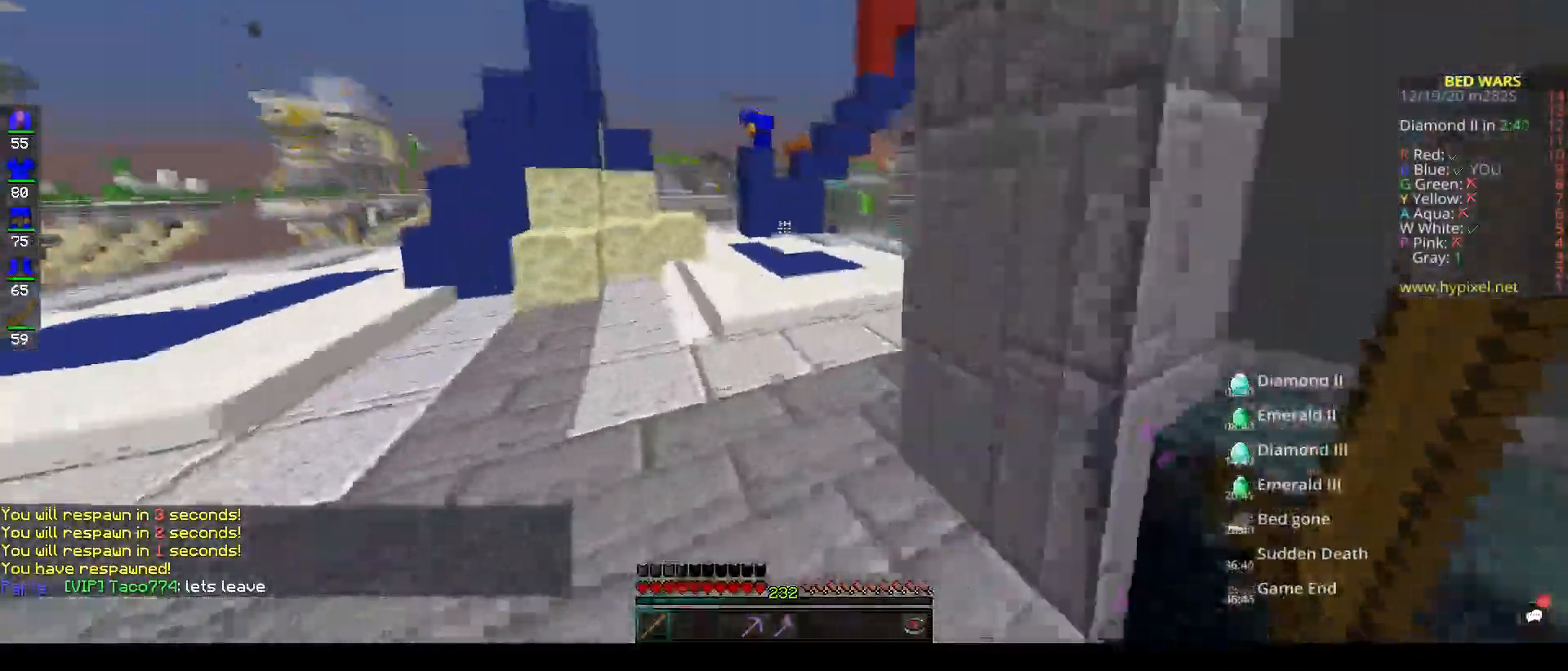
{"keys": ["d", "w"], "mouse": [], "events": [[250, "d", "down"], [300, "a", "up"]]}
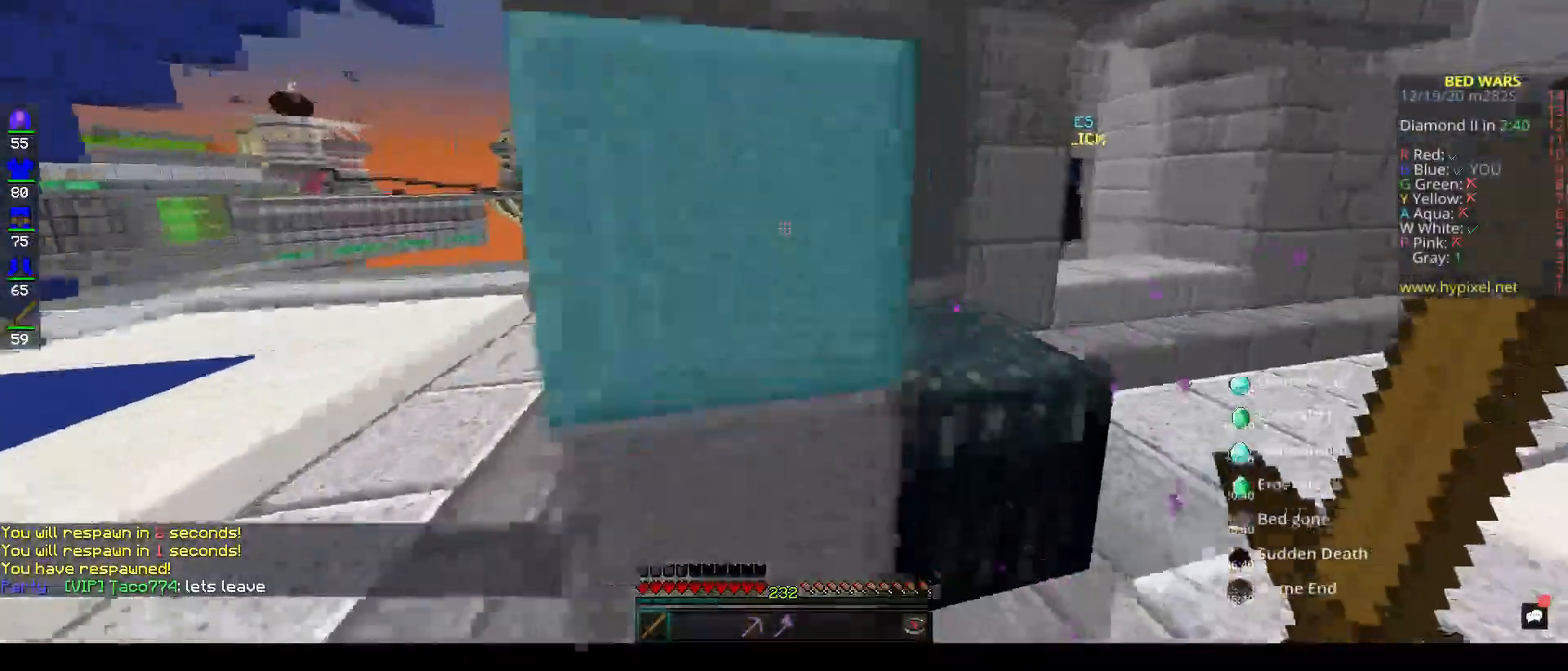
{"keys": ["d", "w"], "mouse": [], "events": [[83, "w", "up"], [233, "w", "down"]]}
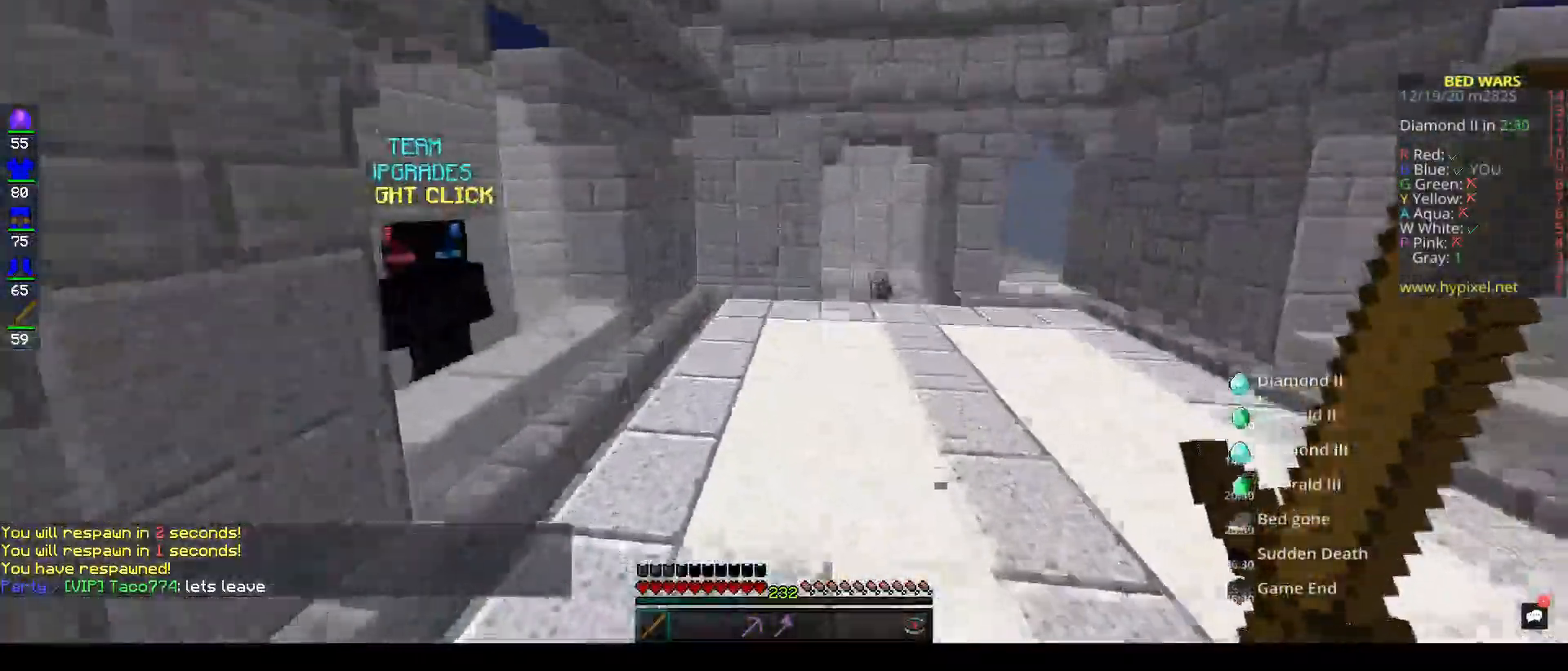
{"keys": ["space", "w"], "mouse": [], "events": [[17, "d", "up"], [117, "space", "down"]]}
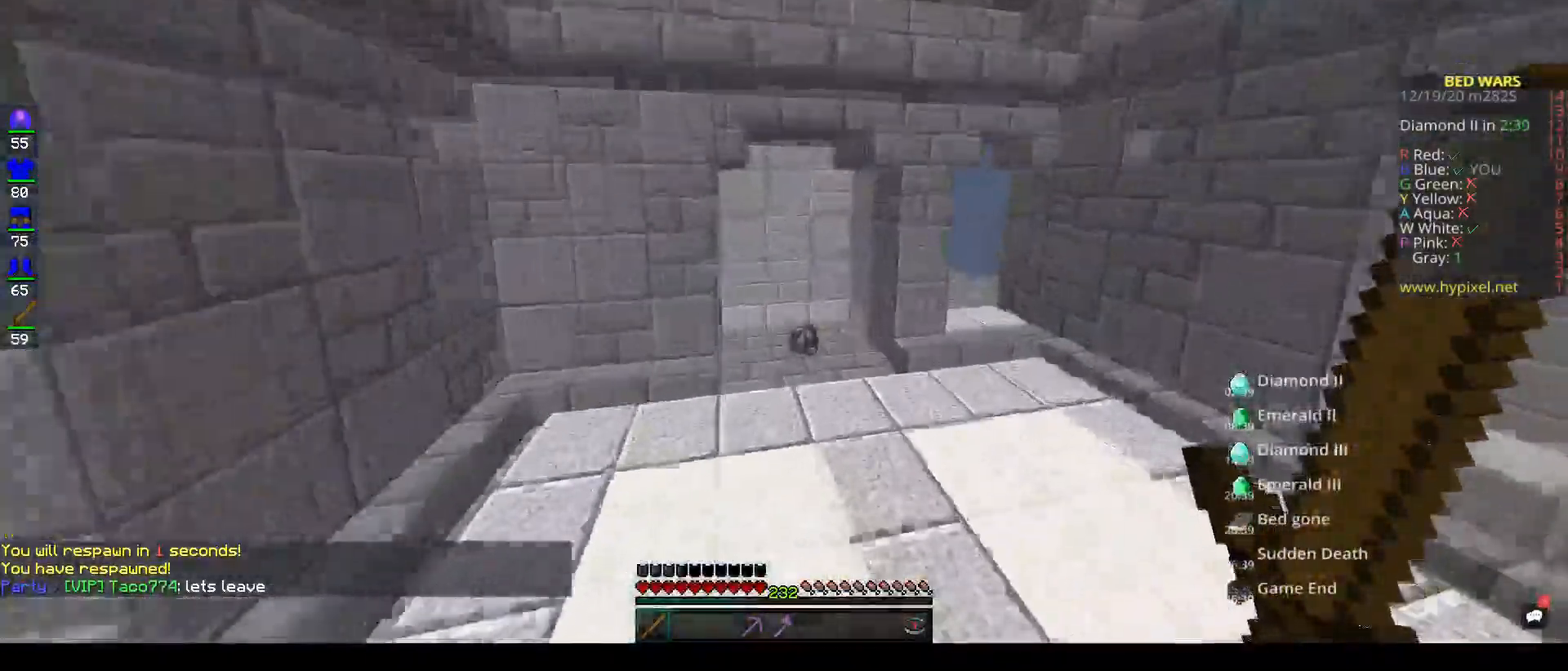
{"keys": ["w"], "mouse": [], "events": [[383, "space", "up"]]}
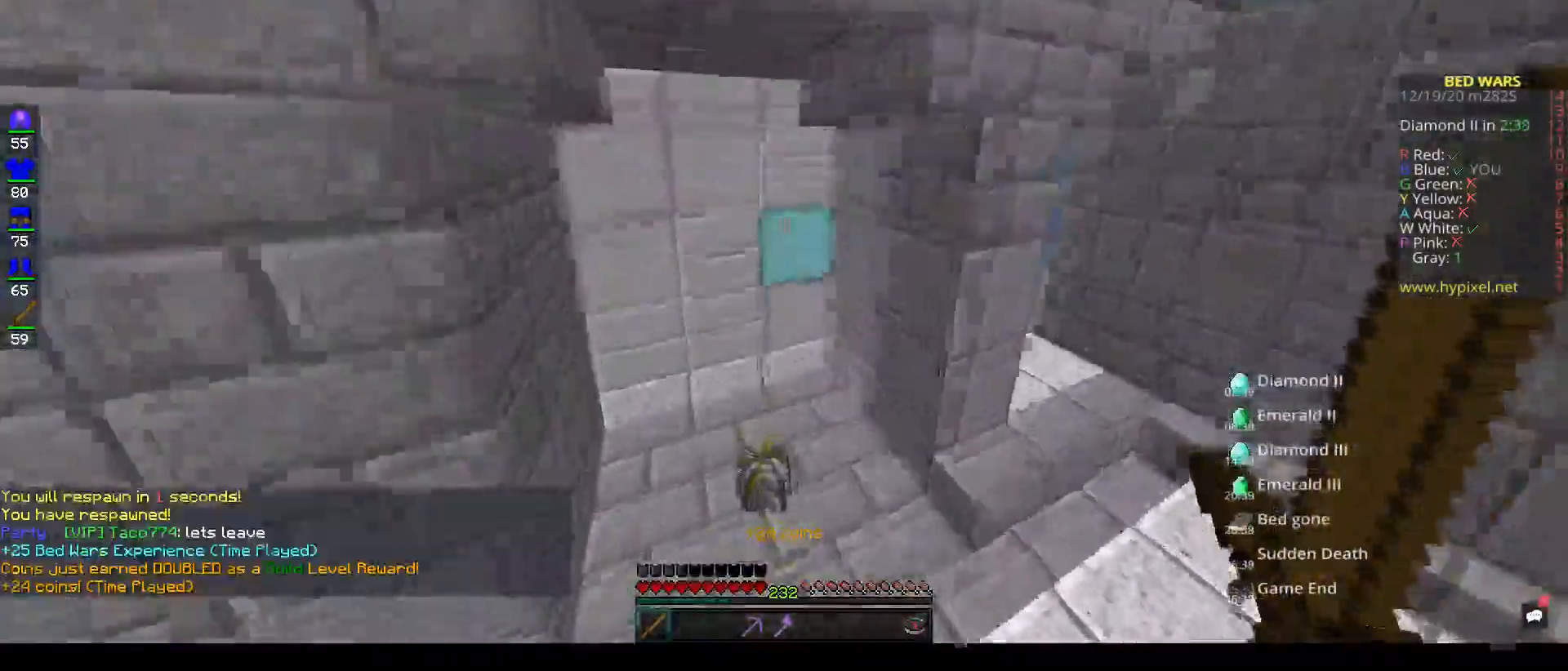
{"keys": ["w"], "mouse": [], "events": [[117, "d", "down"], [383, "d", "up"]]}
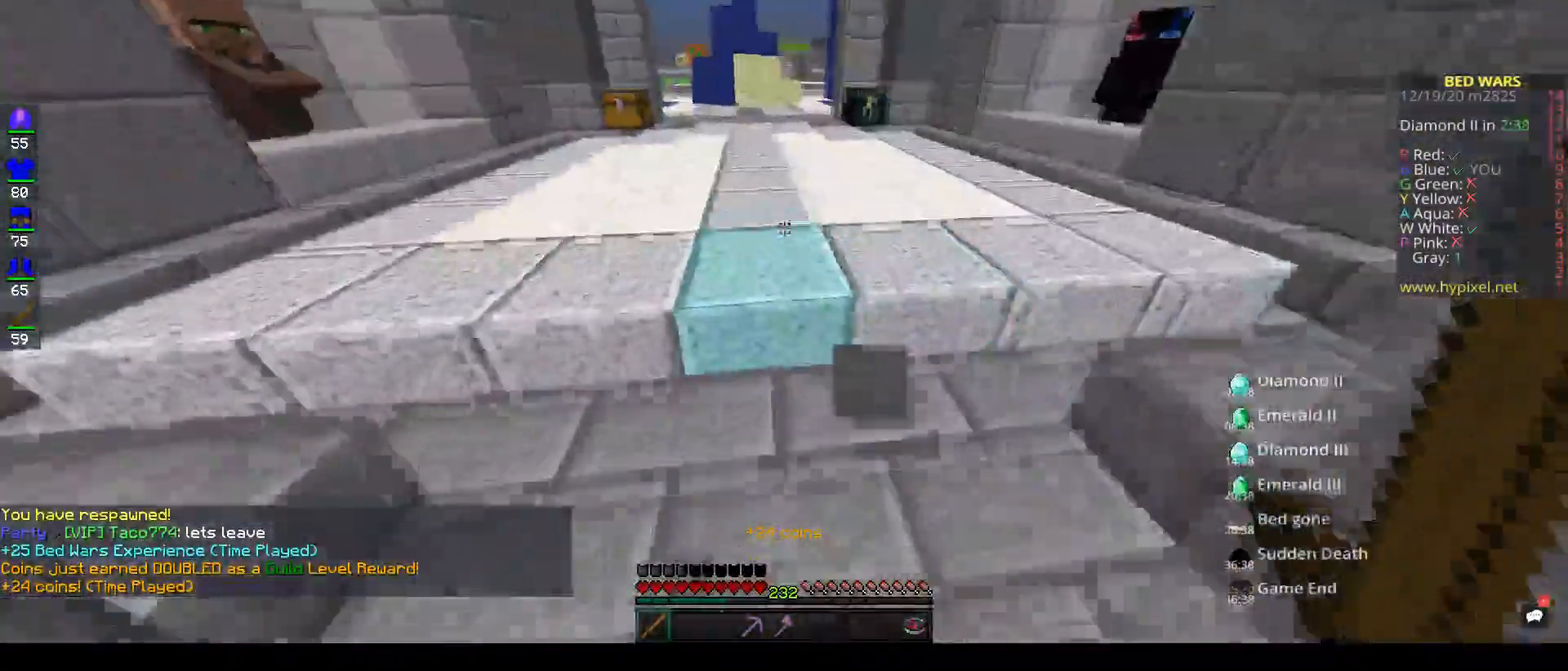
{"keys": ["a", "w"], "mouse": [], "events": [[117, "a", "down"]]}
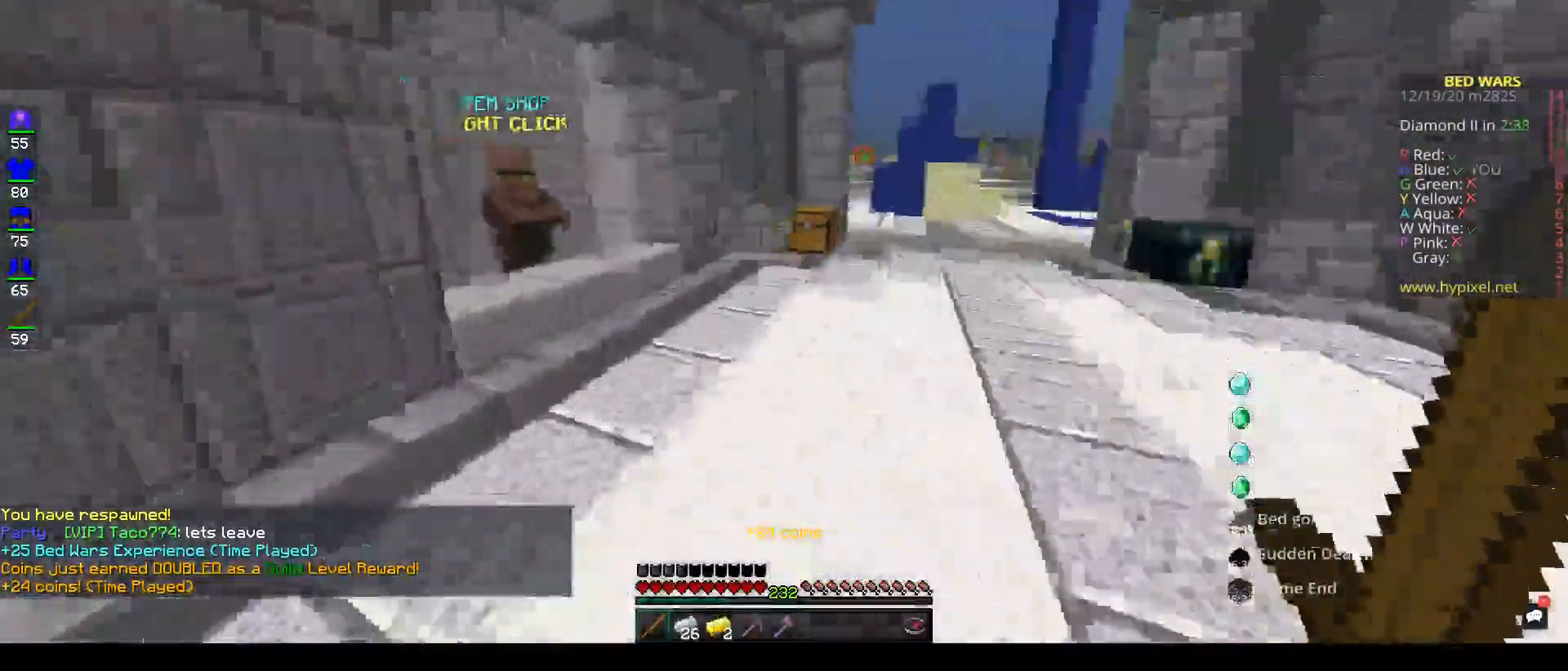
{"keys": ["w"], "mouse": [], "events": [[350, "a", "up"]]}
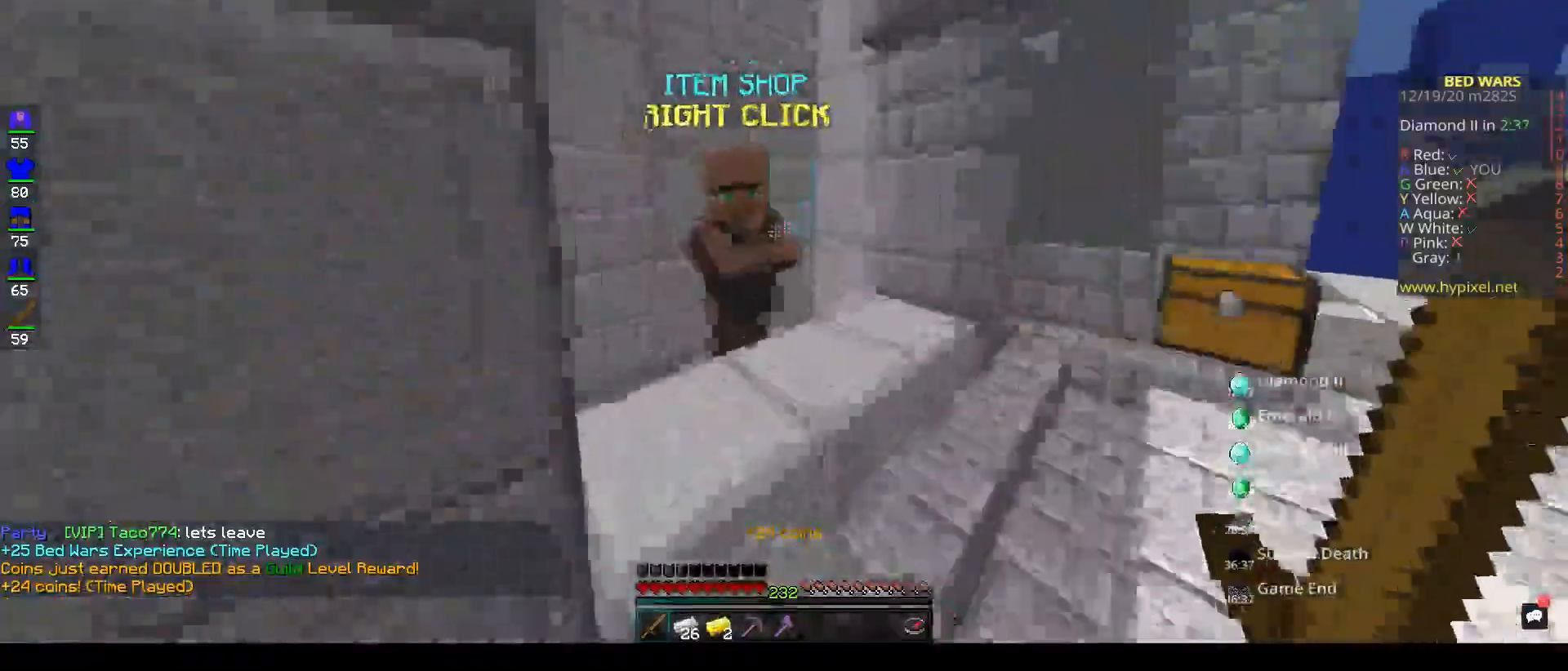
{"keys": [], "mouse": [], "events": [[100, "mouse_right", "down"], [117, "w", "up"], [300, "mouse_right", "up"]]}
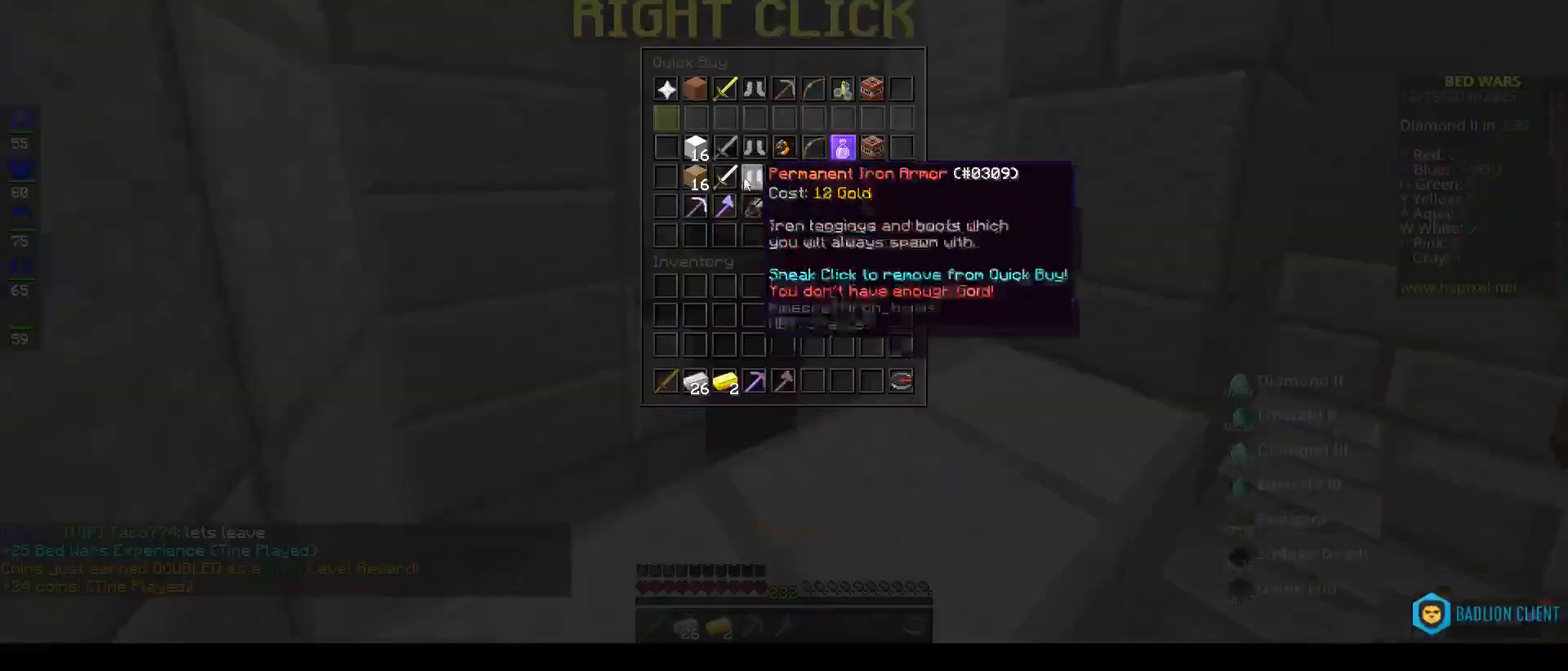
{"keys": [], "mouse": [], "events": []}
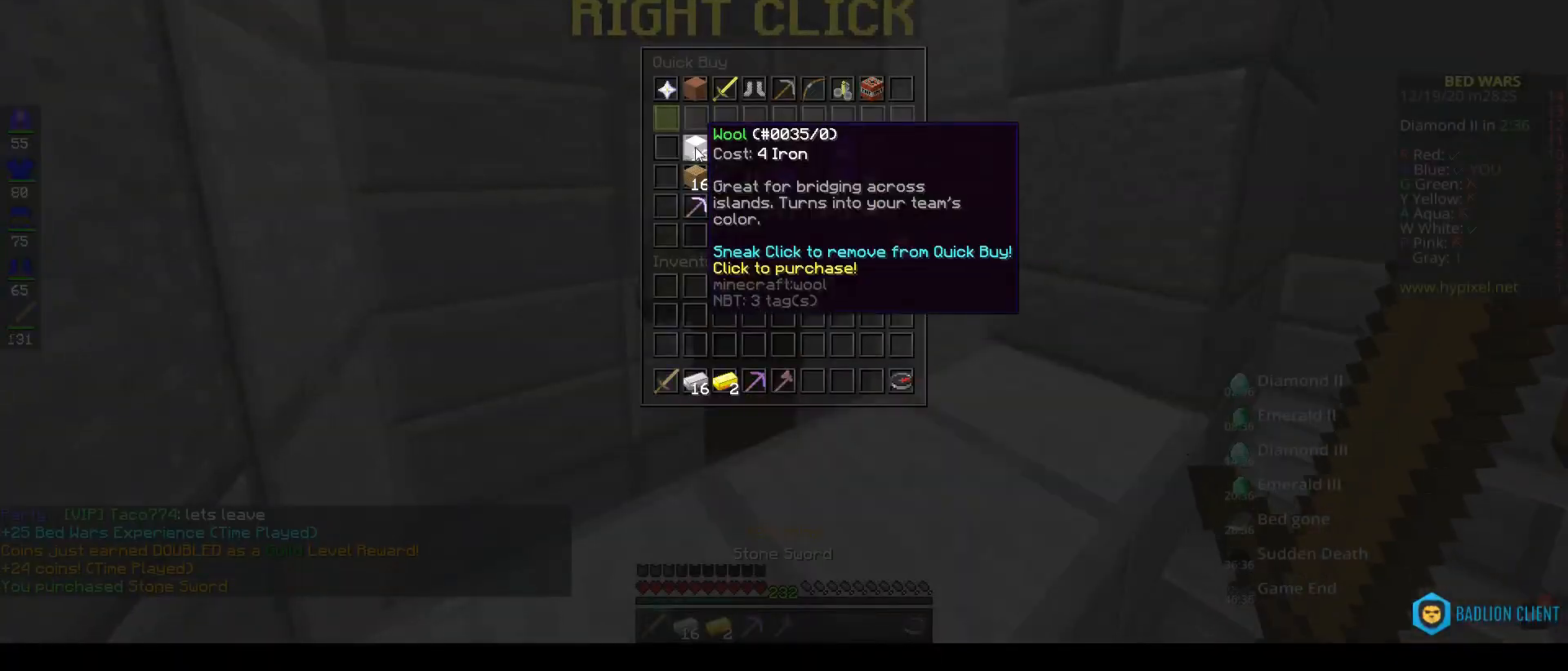
{"keys": [], "mouse": [], "events": []}
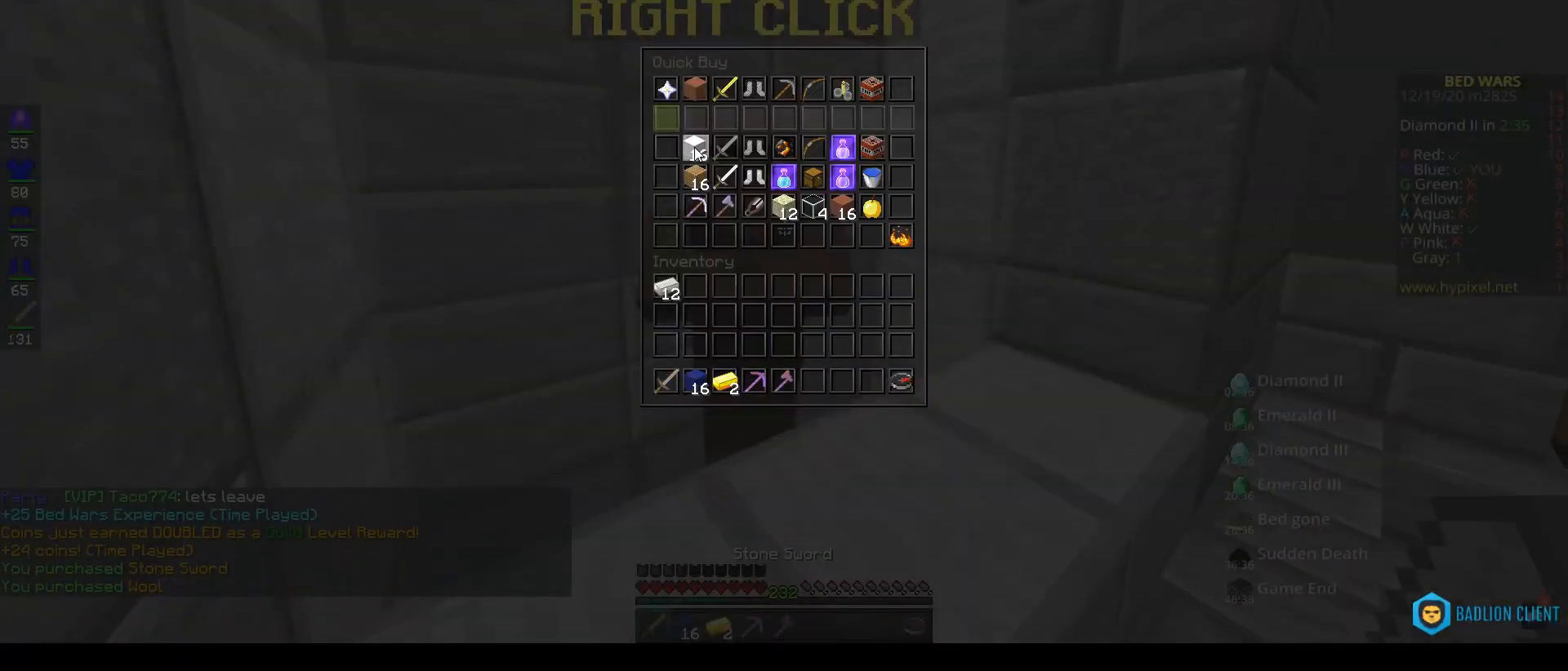
{"keys": ["w"], "mouse": [], "events": [[217, "w", "down"]]}
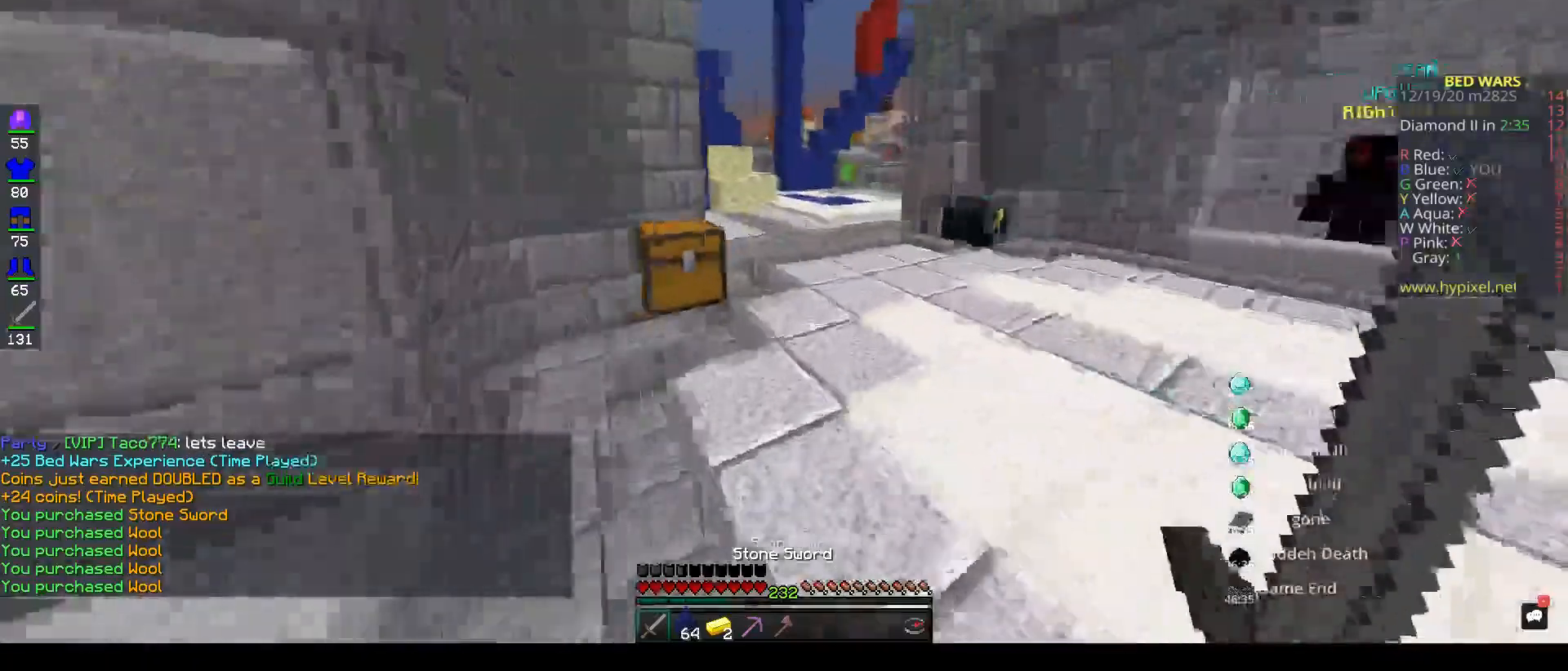
{"keys": ["space", "w"], "mouse": [], "events": [[167, "space", "down"]]}
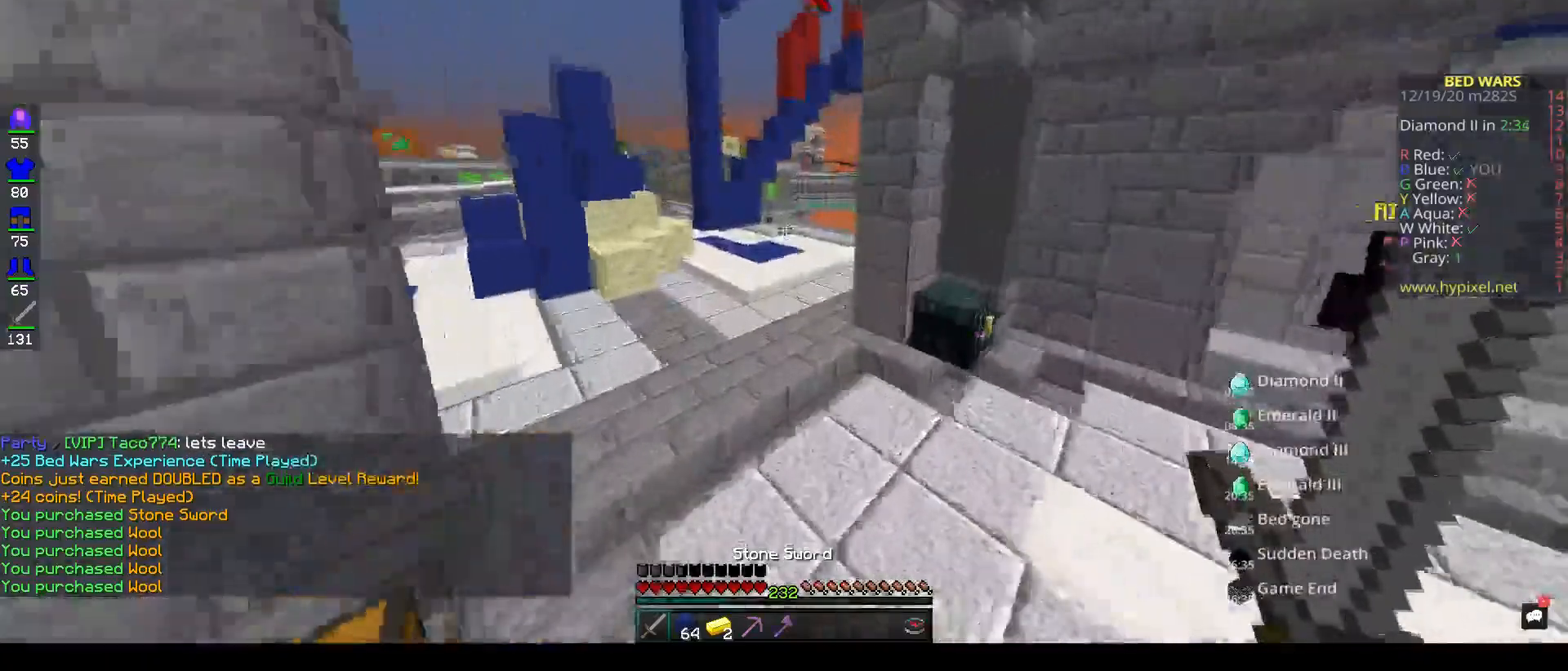
{"keys": ["w"], "mouse": [], "events": [[83, "space", "up"]]}
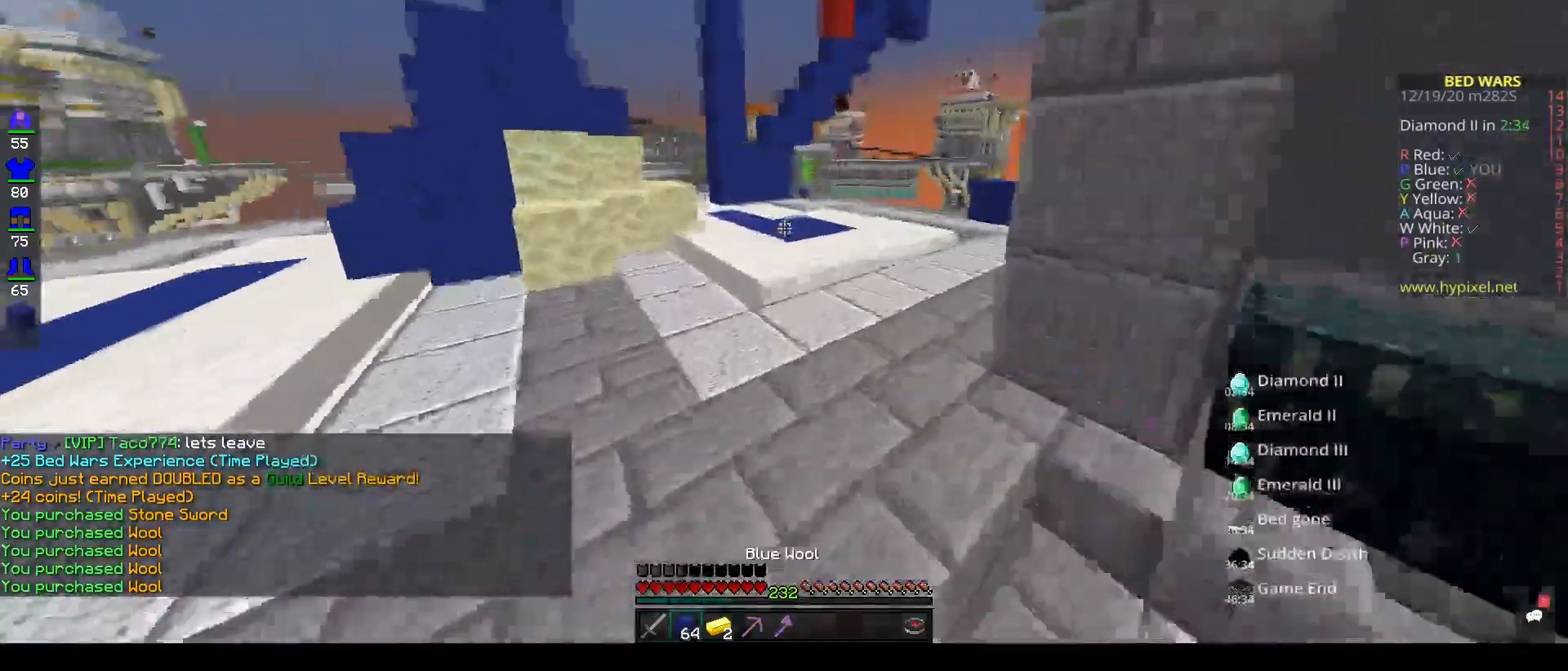
{"keys": ["w"], "mouse": [], "events": []}
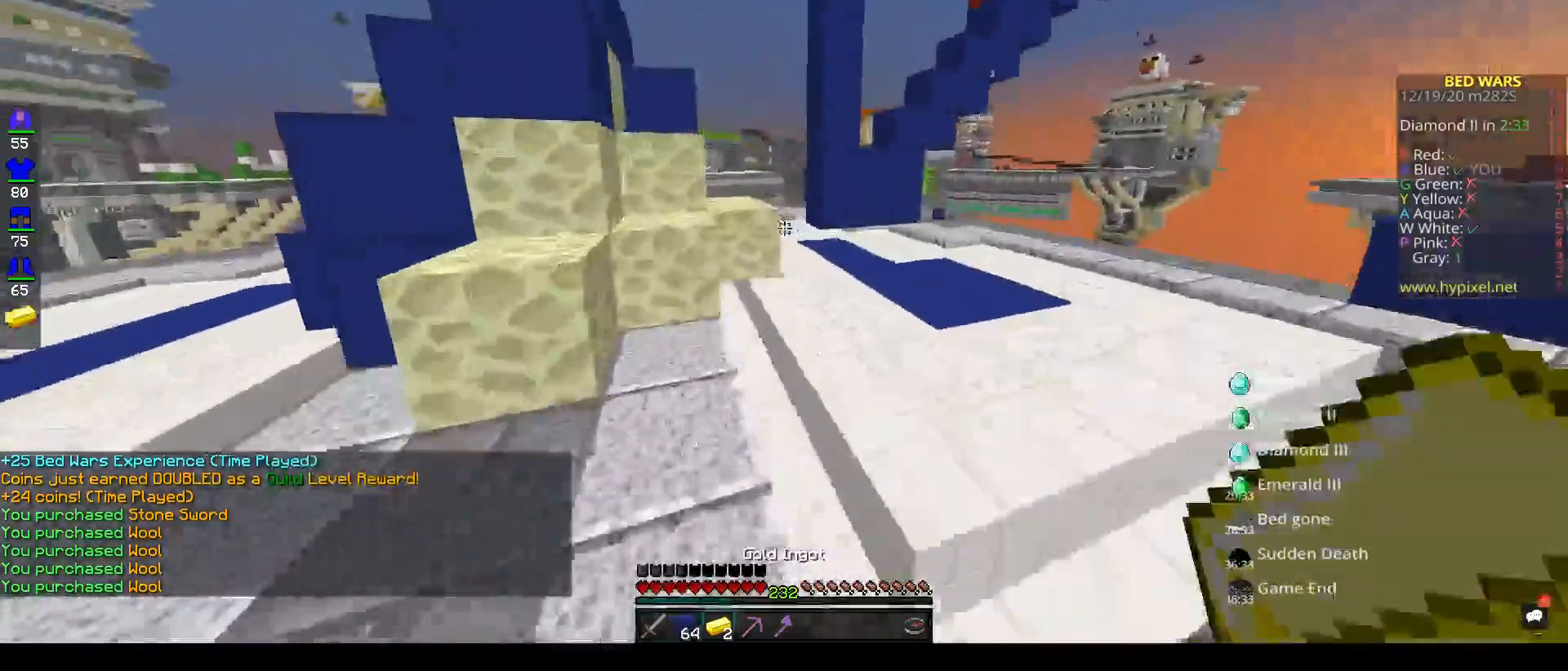
{"keys": ["a", "w"], "mouse": [], "events": [[333, "space", "down"], [383, "a", "down"], [483, "space", "up"]]}
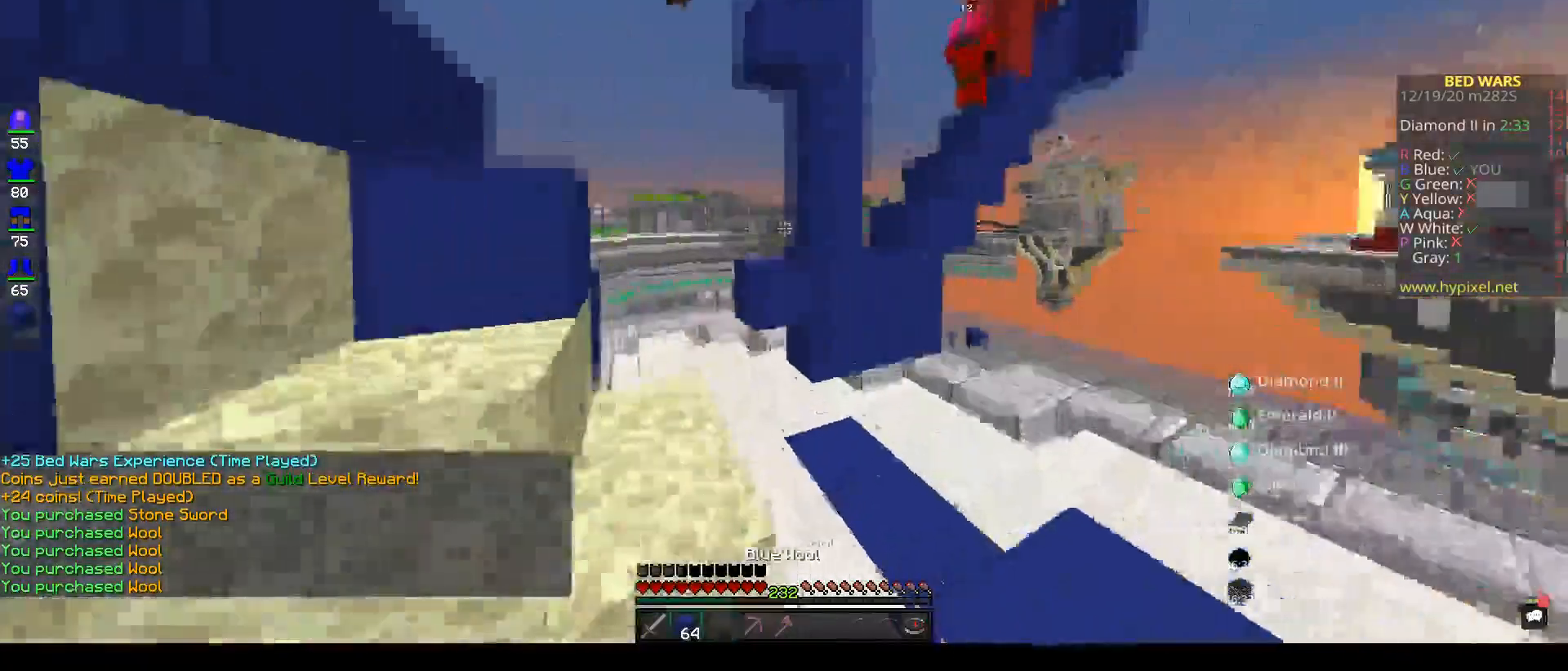
{"keys": [], "mouse": [], "events": [[117, "a", "up"], [300, "w", "up"]]}
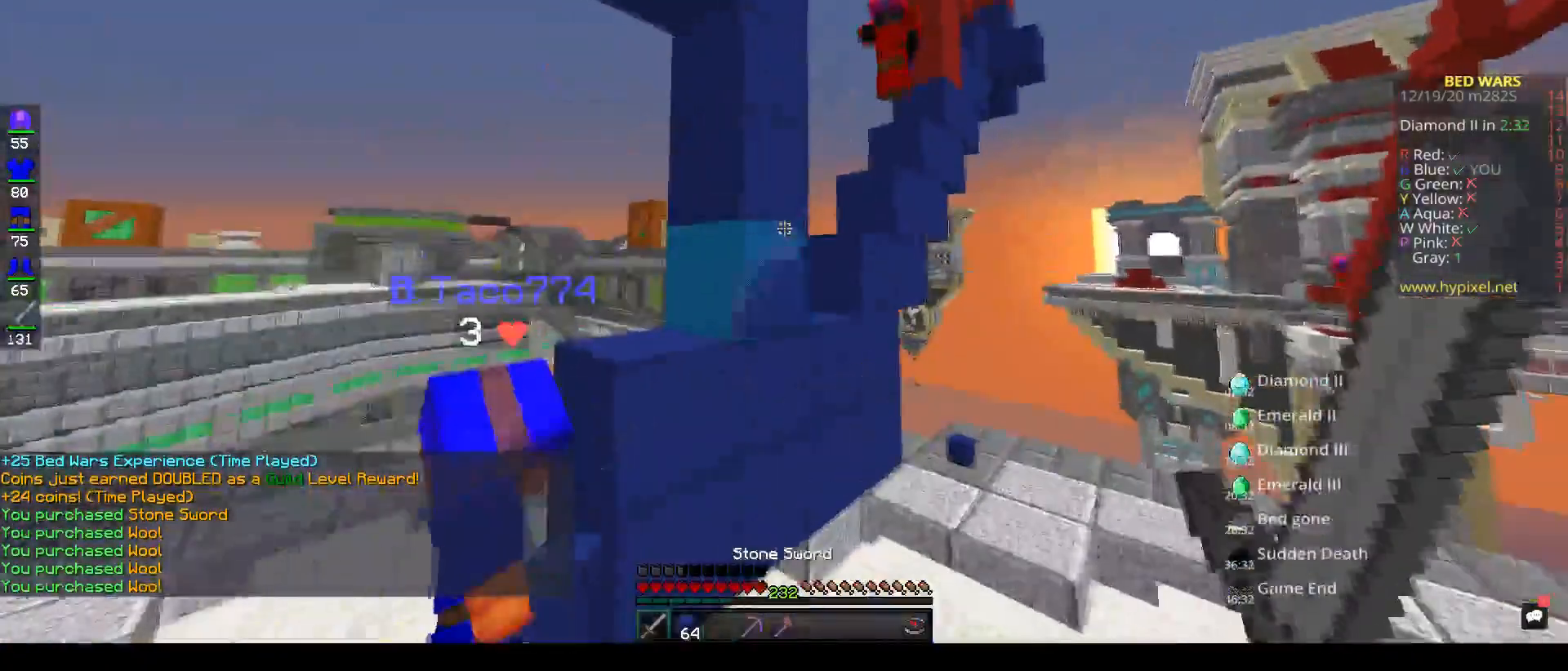
{"keys": ["d", "w"], "mouse": [], "events": [[50, "a", "down"], [183, "space", "down"], [333, "a", "up"], [350, "d", "down"], [350, "space", "up"], [433, "w", "down"]]}